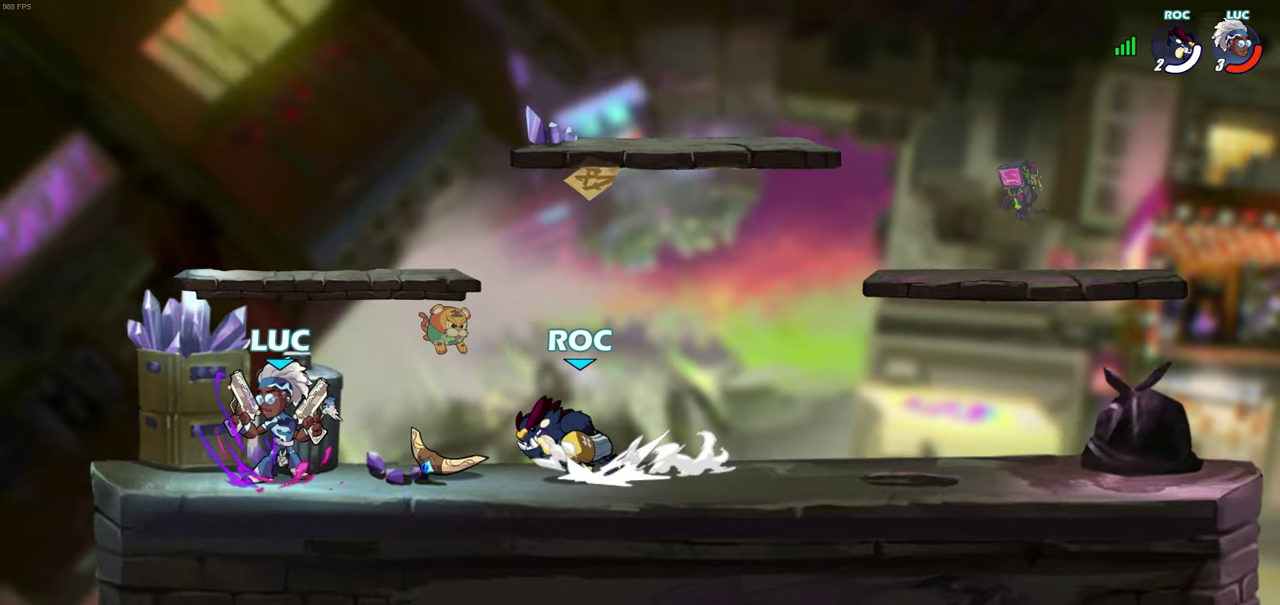
Gameplay with a controller (PlayStation layout); each line is a JSON object with the inputs held at the frame after it (dt_ms = milliseconds from this image to that frame). "events" lists button and stick changes between this image and that frame as [ms after this image, input, new state], when the widget could be followed in between.
{"dt_ms": 300, "buttons": ["CROSS"], "left_stick": "up-left", "right_stick": "center"}
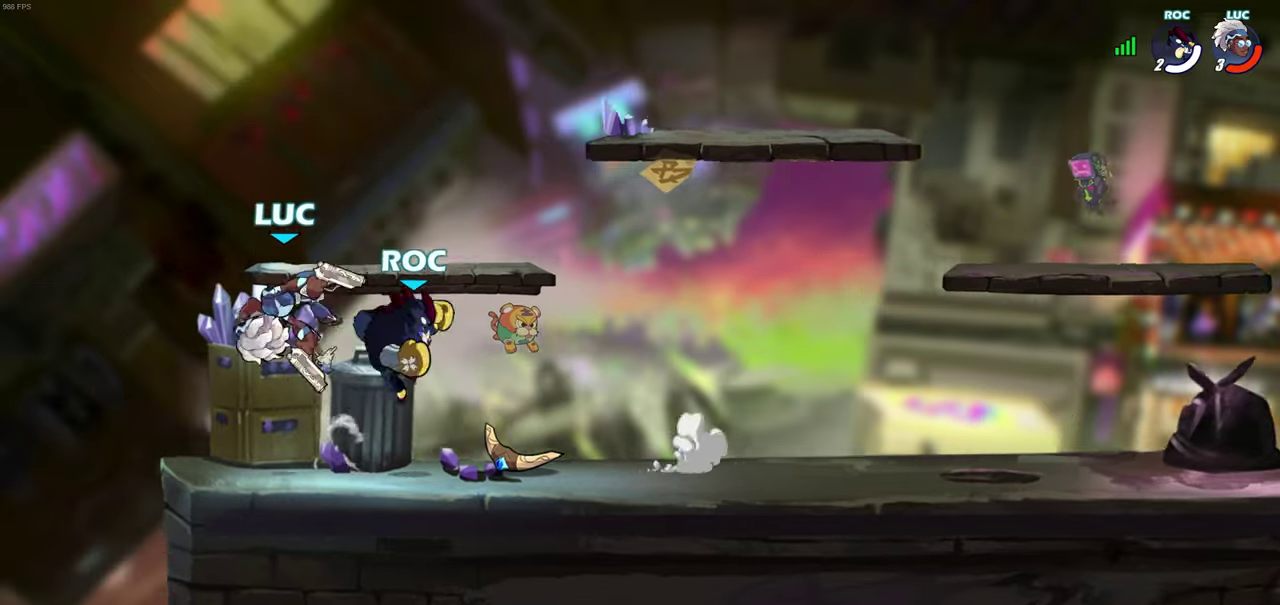
{"dt_ms": 400, "buttons": [], "left_stick": "center", "right_stick": "center", "events": [[17, "CROSS", "up"], [117, "left_stick", "down"], [167, "left_stick", "down-right"], [250, "R2", "down"], [250, "SQUARE", "down"], [250, "left_stick", "down"], [350, "SQUARE", "up"], [367, "R2", "up"], [383, "left_stick", "center"]]}
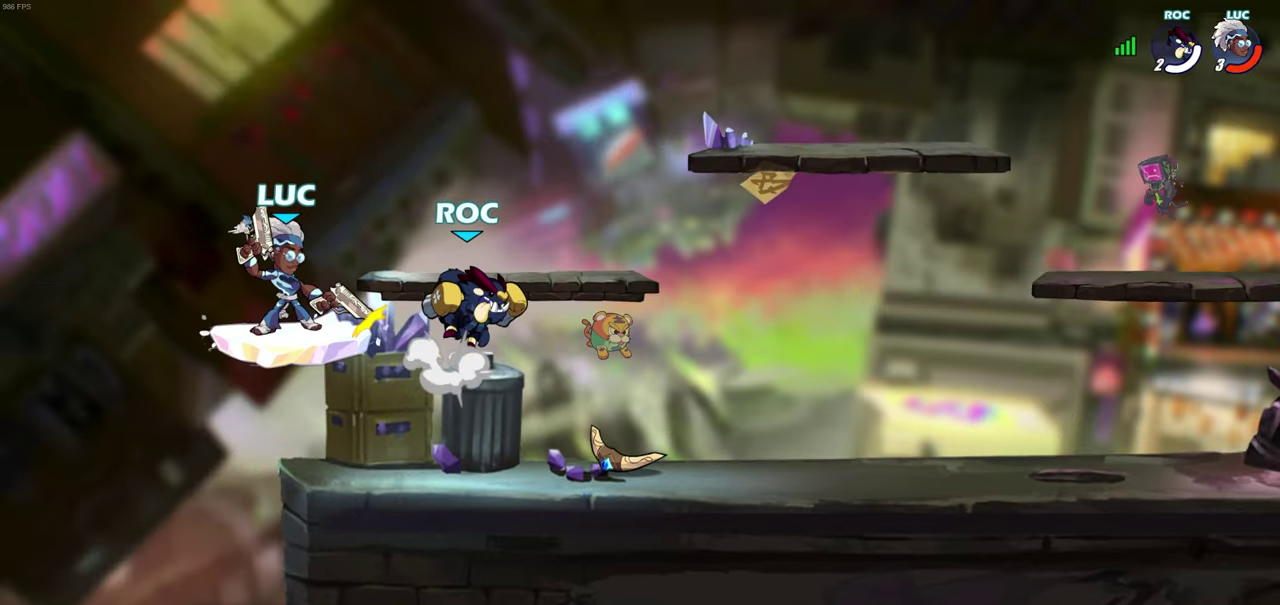
{"dt_ms": 600, "buttons": ["CROSS"], "left_stick": "center", "right_stick": "center", "events": [[583, "CROSS", "down"]]}
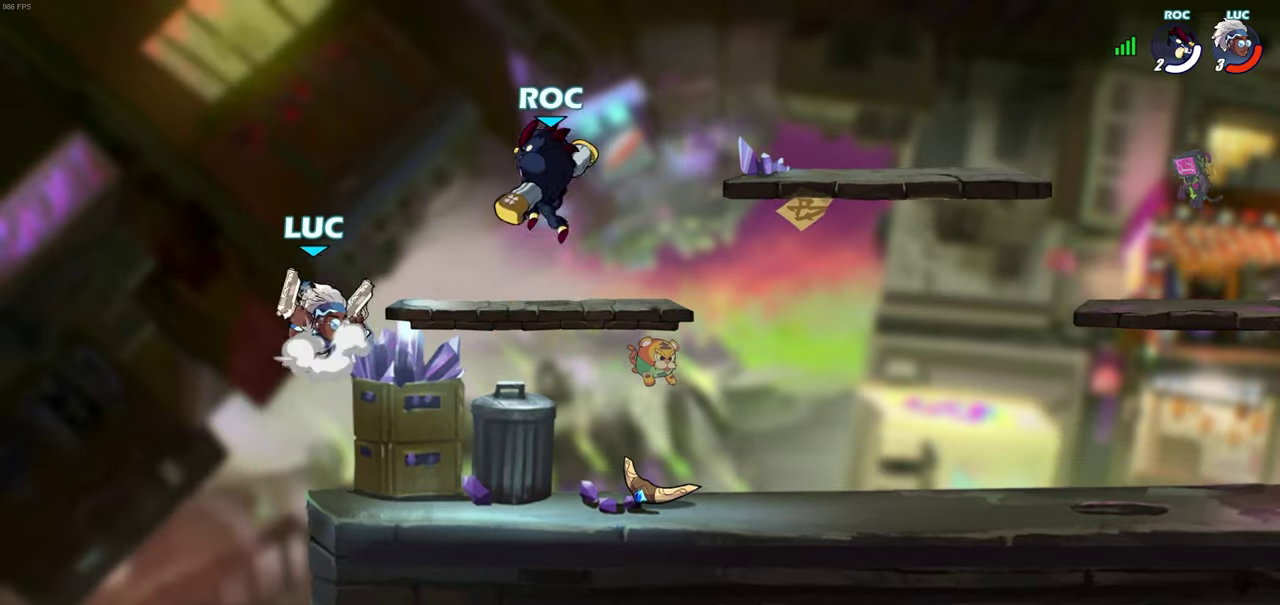
{"dt_ms": 400, "buttons": [], "left_stick": "down", "right_stick": "center", "events": [[50, "left_stick", "up"], [167, "left_stick", "center"], [250, "CROSS", "up"], [317, "left_stick", "down"]]}
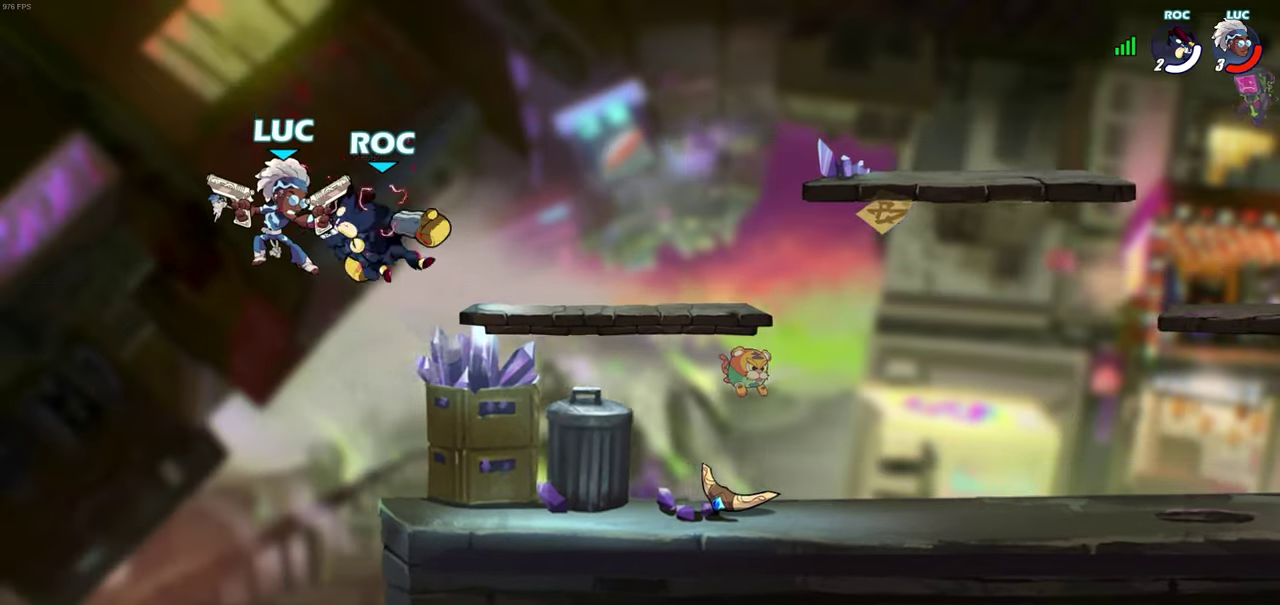
{"dt_ms": 500, "buttons": [], "left_stick": "right", "right_stick": "center", "events": [[83, "left_stick", "right"]]}
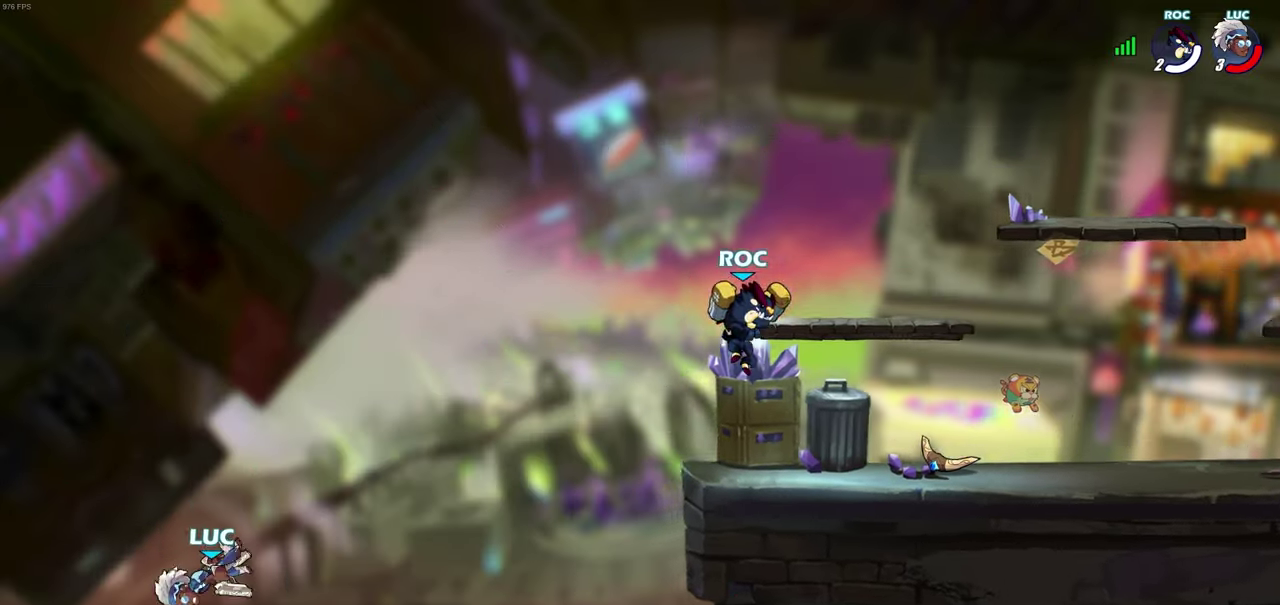
{"dt_ms": 600, "buttons": [], "left_stick": "up-left", "right_stick": "center", "events": [[200, "CROSS", "down"], [383, "CROSS", "up"], [433, "left_stick", "up-left"]]}
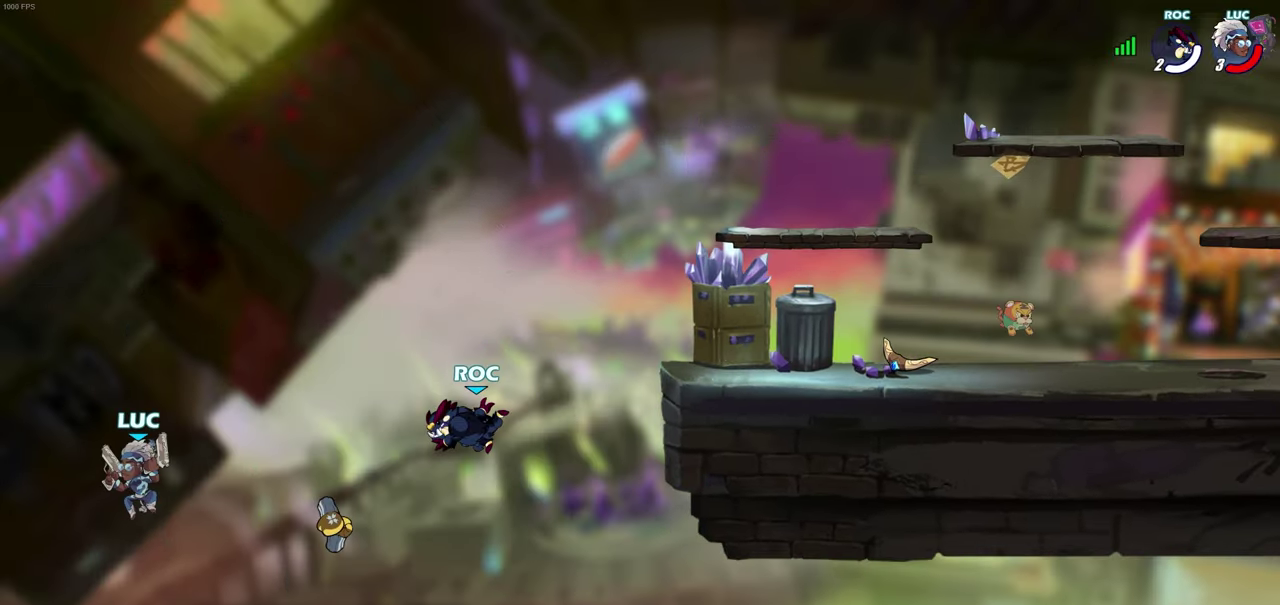
{"dt_ms": 600, "buttons": ["CIRCLE"], "left_stick": "right", "right_stick": "center", "events": [[167, "left_stick", "up-right"], [217, "left_stick", "right"], [533, "CIRCLE", "down"]]}
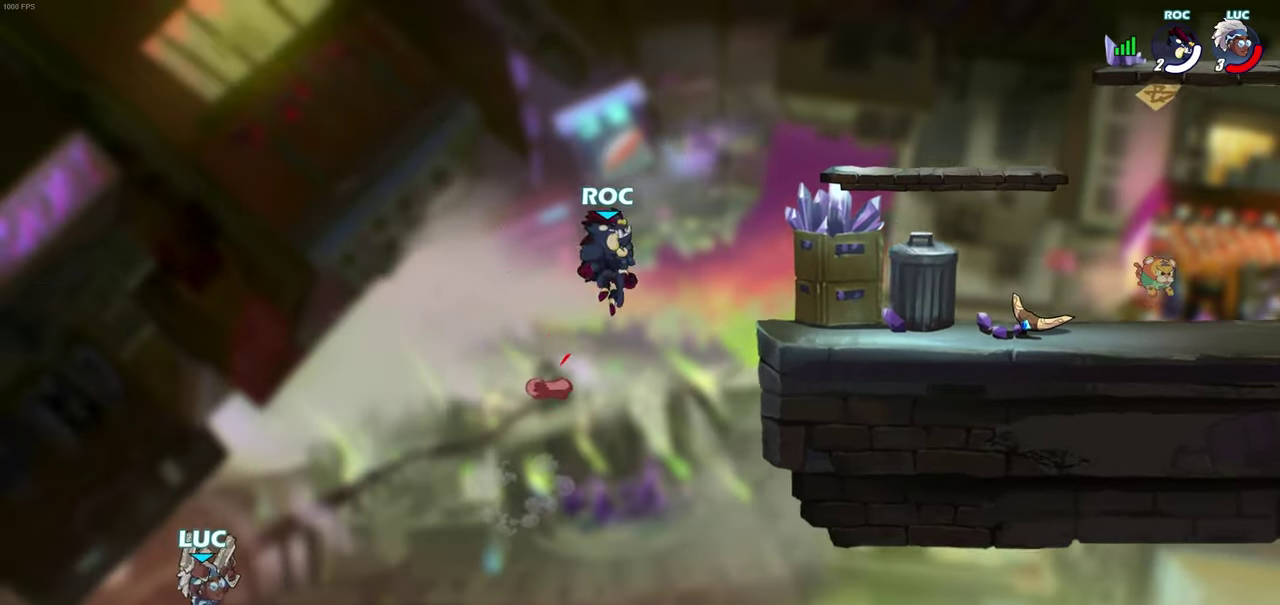
{"dt_ms": 400, "buttons": [], "left_stick": "right", "right_stick": "center", "events": [[100, "CIRCLE", "up"]]}
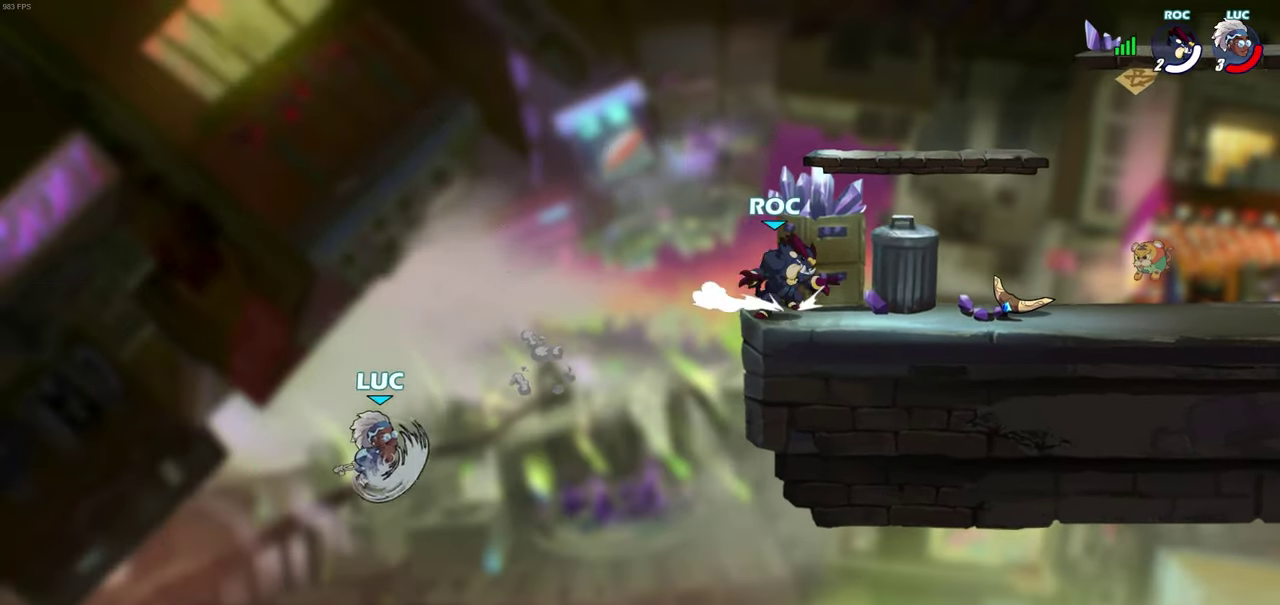
{"dt_ms": 500, "buttons": [], "left_stick": "right", "right_stick": "center", "events": []}
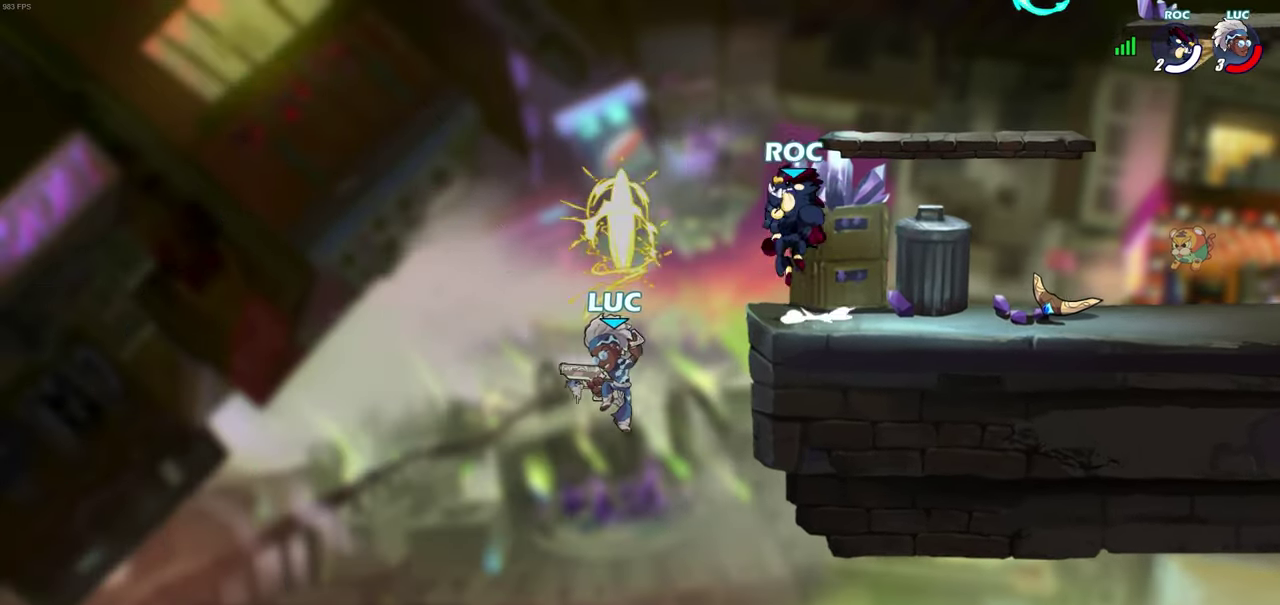
{"dt_ms": 700, "buttons": [], "left_stick": "right", "right_stick": "center", "events": [[383, "left_stick", "up-left"], [450, "R2", "down"], [550, "left_stick", "up"], [650, "R2", "up"], [683, "left_stick", "right"]]}
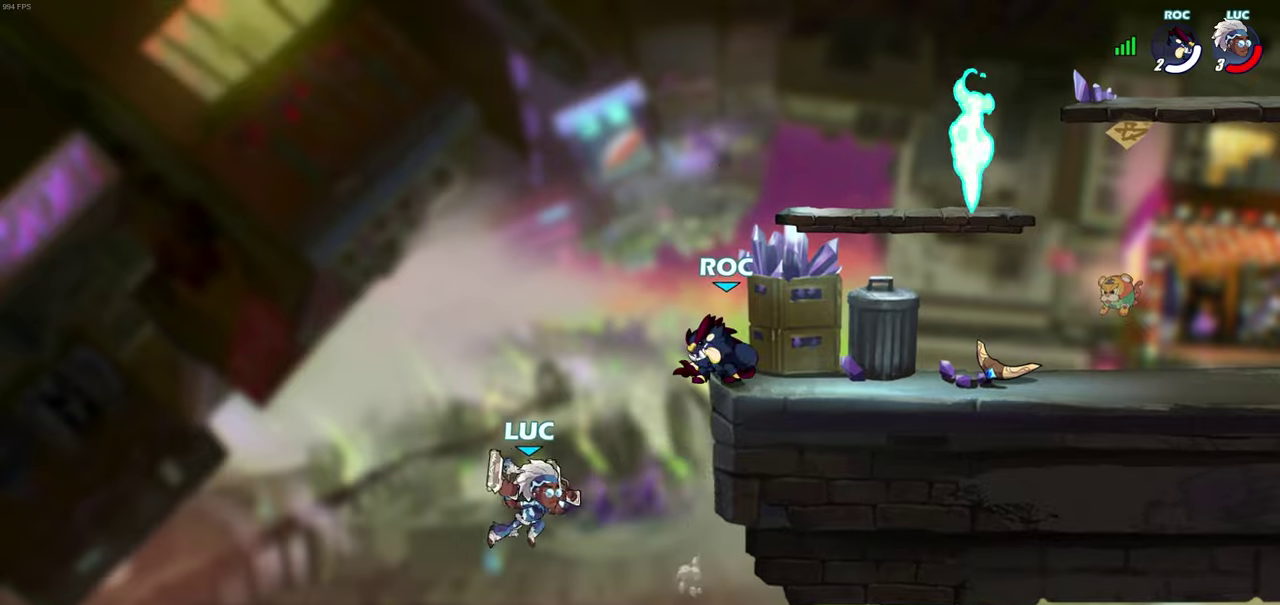
{"dt_ms": 300, "buttons": [], "left_stick": "right", "right_stick": "center", "events": [[17, "CROSS", "down"], [150, "SQUARE", "down"], [200, "CROSS", "up"], [250, "SQUARE", "up"]]}
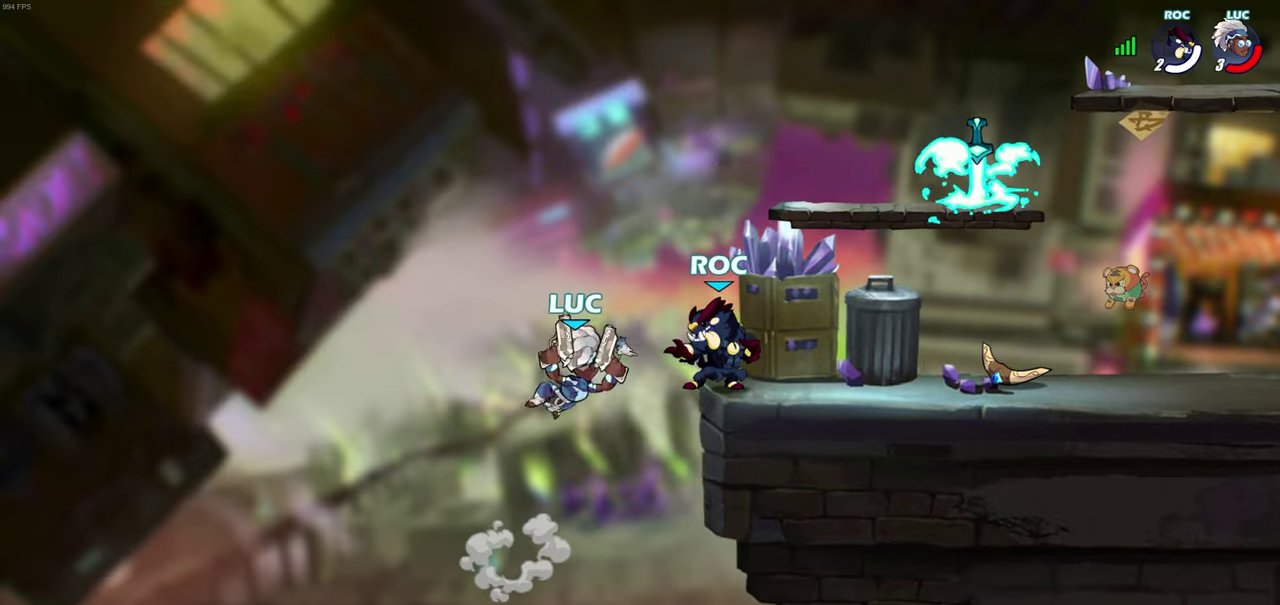
{"dt_ms": 500, "buttons": [], "left_stick": "center", "right_stick": "center", "events": [[350, "left_stick", "center"], [417, "SQUARE", "down"], [483, "SQUARE", "up"]]}
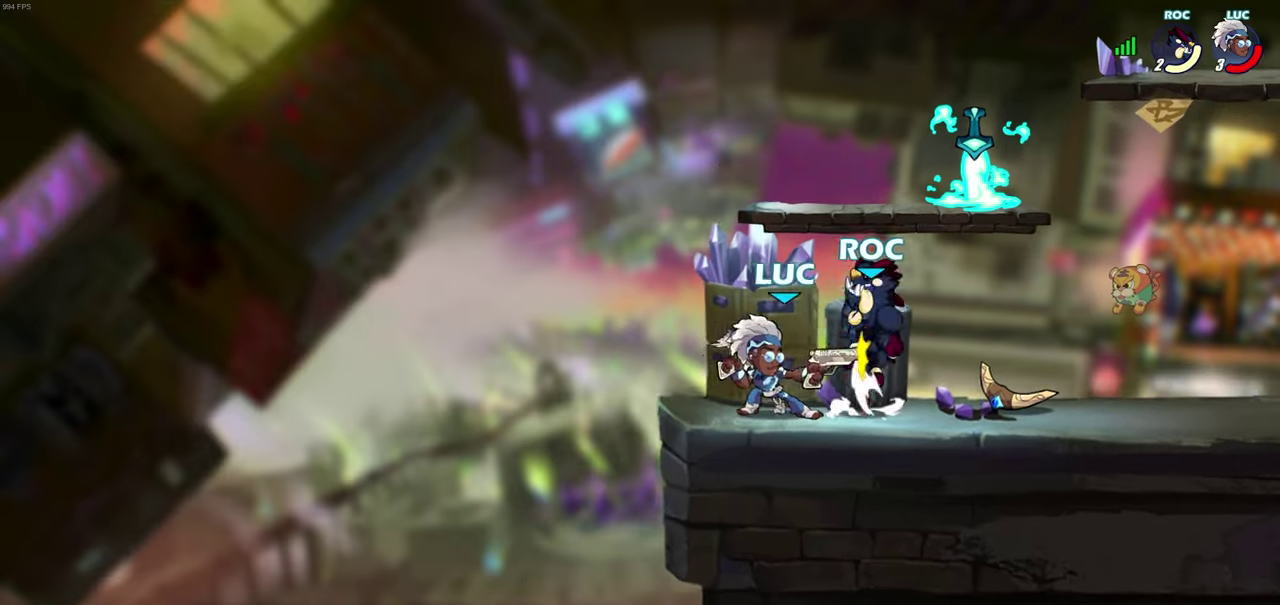
{"dt_ms": 600, "buttons": [], "left_stick": "left", "right_stick": "center", "events": [[83, "SQUARE", "down"], [200, "SQUARE", "up"], [567, "left_stick", "left"]]}
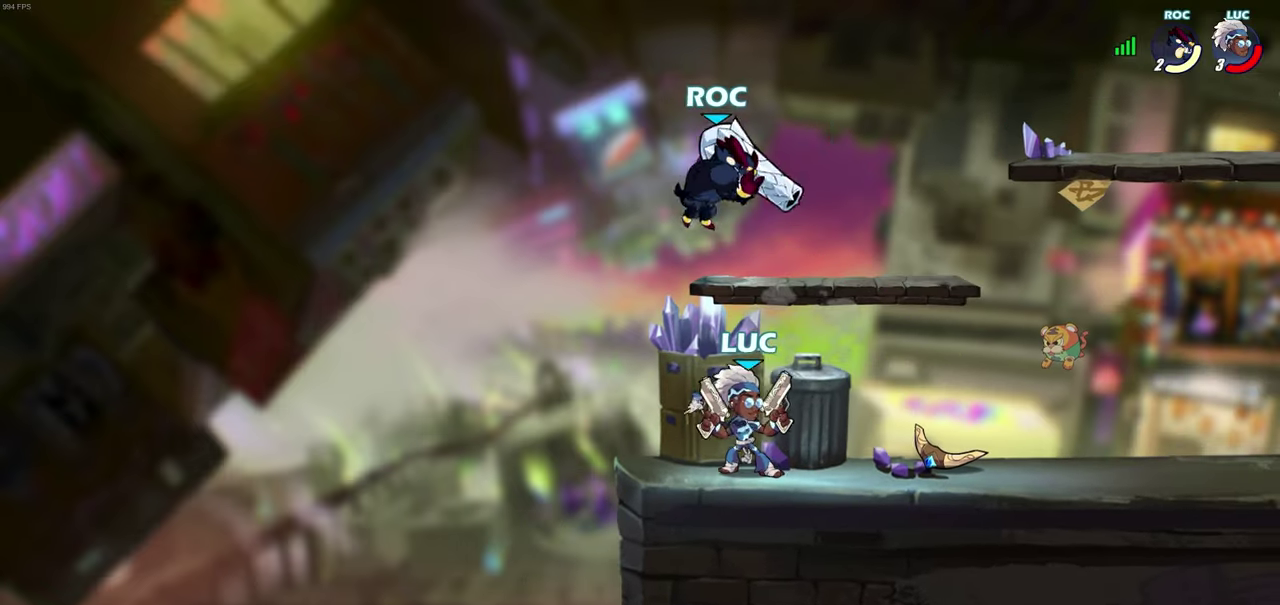
{"dt_ms": 500, "buttons": [], "left_stick": "right", "right_stick": "center", "events": [[233, "left_stick", "right"], [400, "CIRCLE", "down"], [467, "CIRCLE", "up"]]}
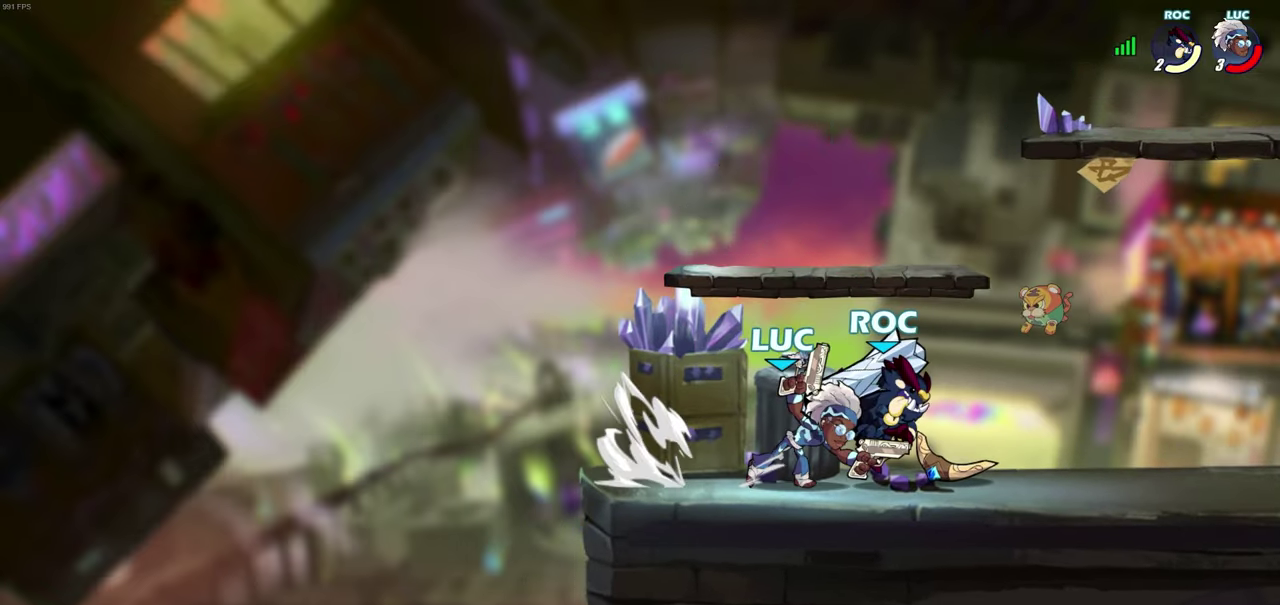
{"dt_ms": 400, "buttons": [], "left_stick": "center", "right_stick": "center", "events": [[17, "left_stick", "down-right"], [67, "left_stick", "down"], [200, "left_stick", "center"]]}
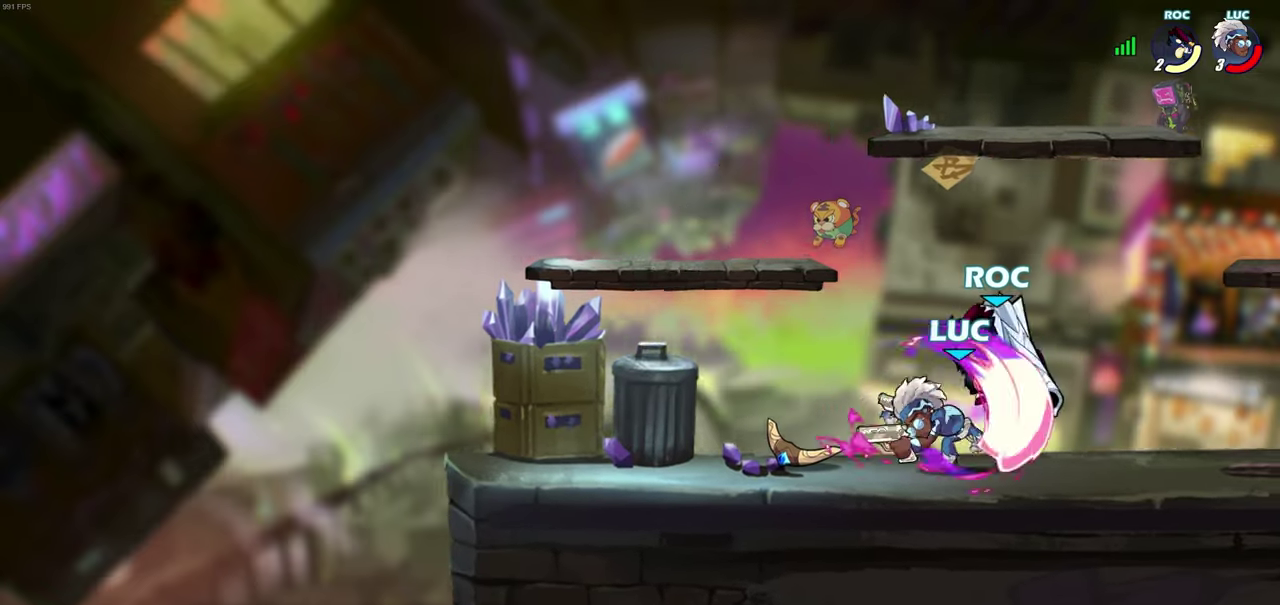
{"dt_ms": 500, "buttons": [], "left_stick": "center", "right_stick": "center", "events": []}
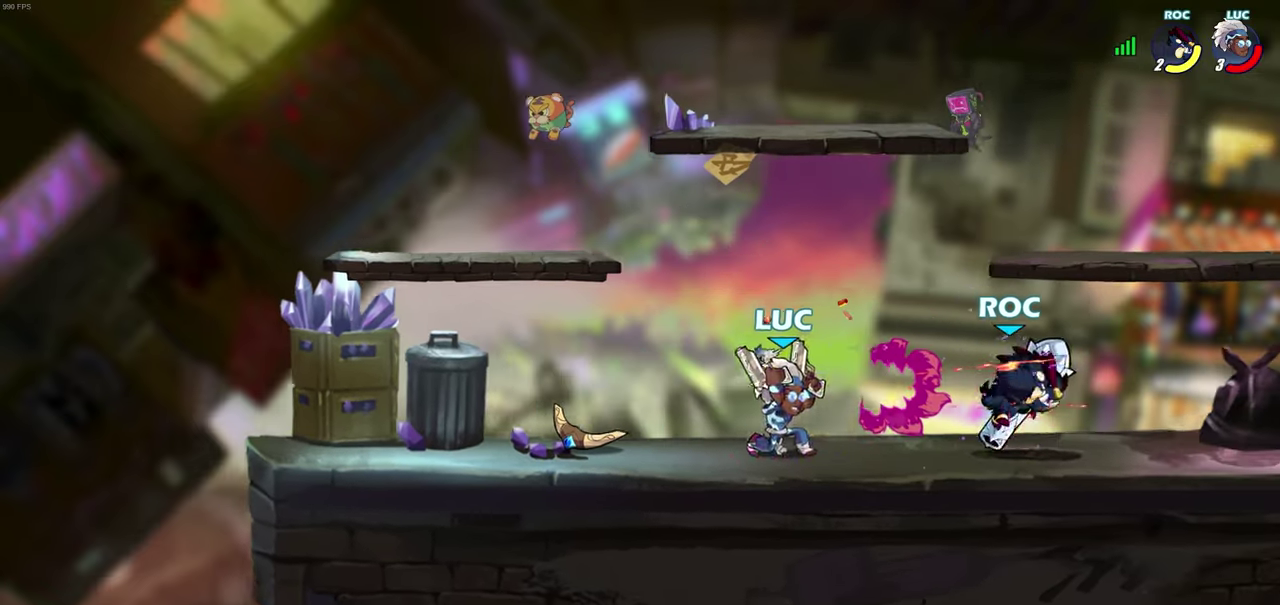
{"dt_ms": 700, "buttons": [], "left_stick": "center", "right_stick": "center", "events": [[483, "left_stick", "down"], [500, "SQUARE", "down"], [600, "SQUARE", "up"], [683, "left_stick", "center"]]}
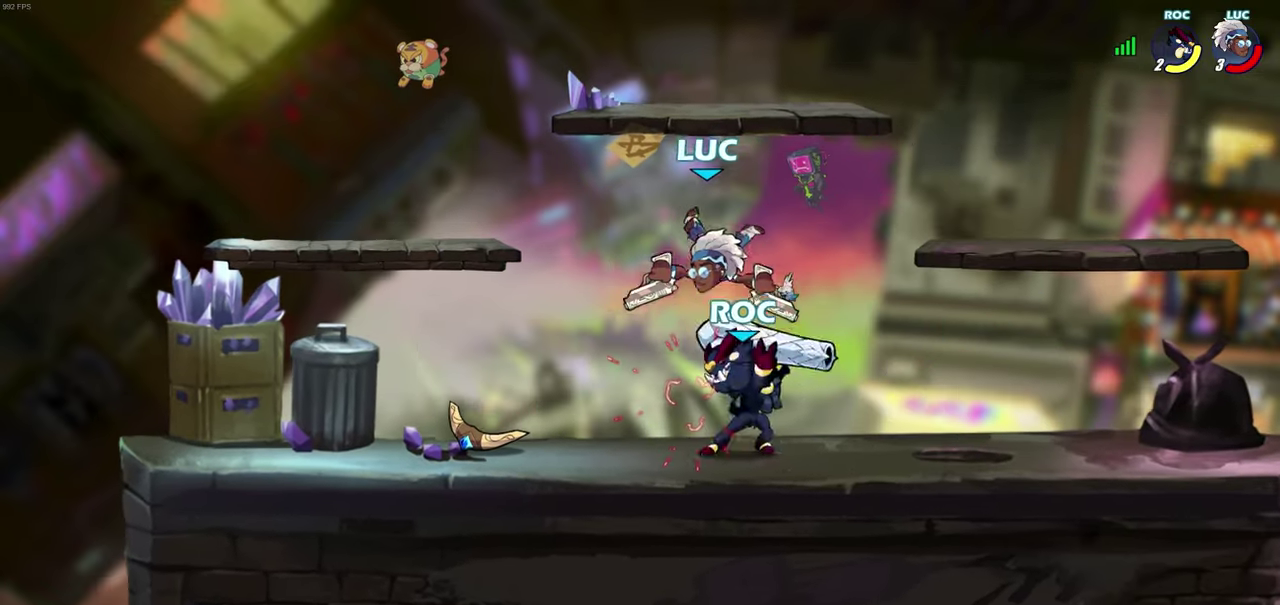
{"dt_ms": 300, "buttons": ["CROSS", "R2"], "left_stick": "right", "right_stick": "center", "events": [[133, "left_stick", "right"], [167, "CROSS", "down"], [167, "R2", "down"]]}
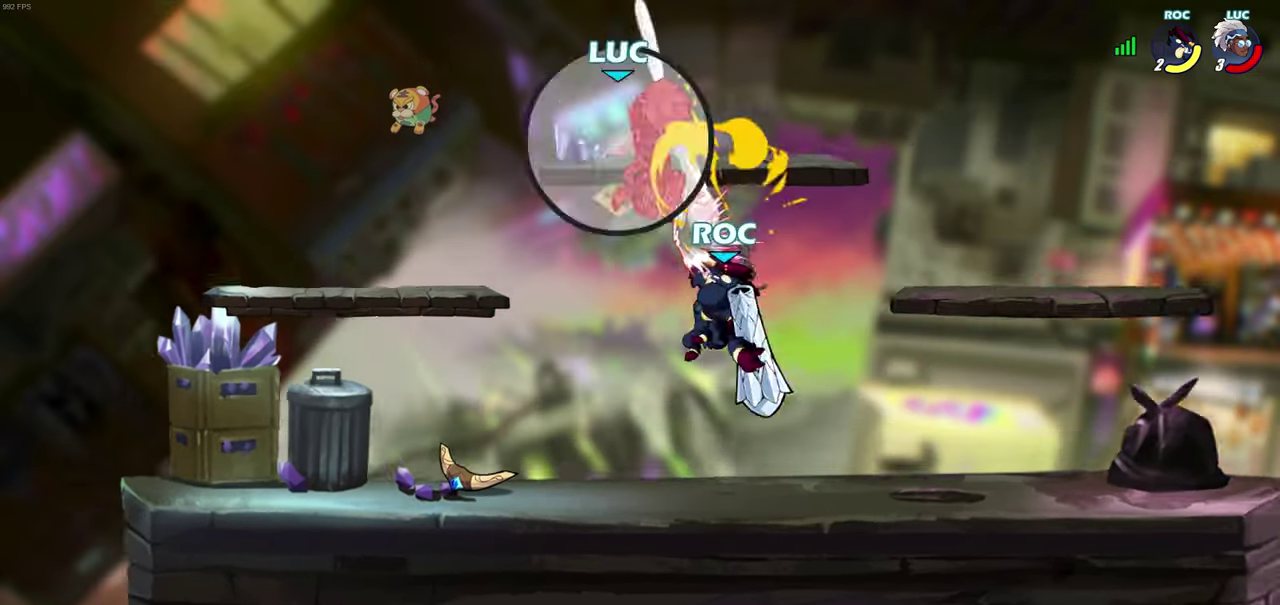
{"dt_ms": 300, "buttons": [], "left_stick": "center", "right_stick": "center", "events": [[117, "CROSS", "up"], [150, "R2", "up"], [183, "left_stick", "center"]]}
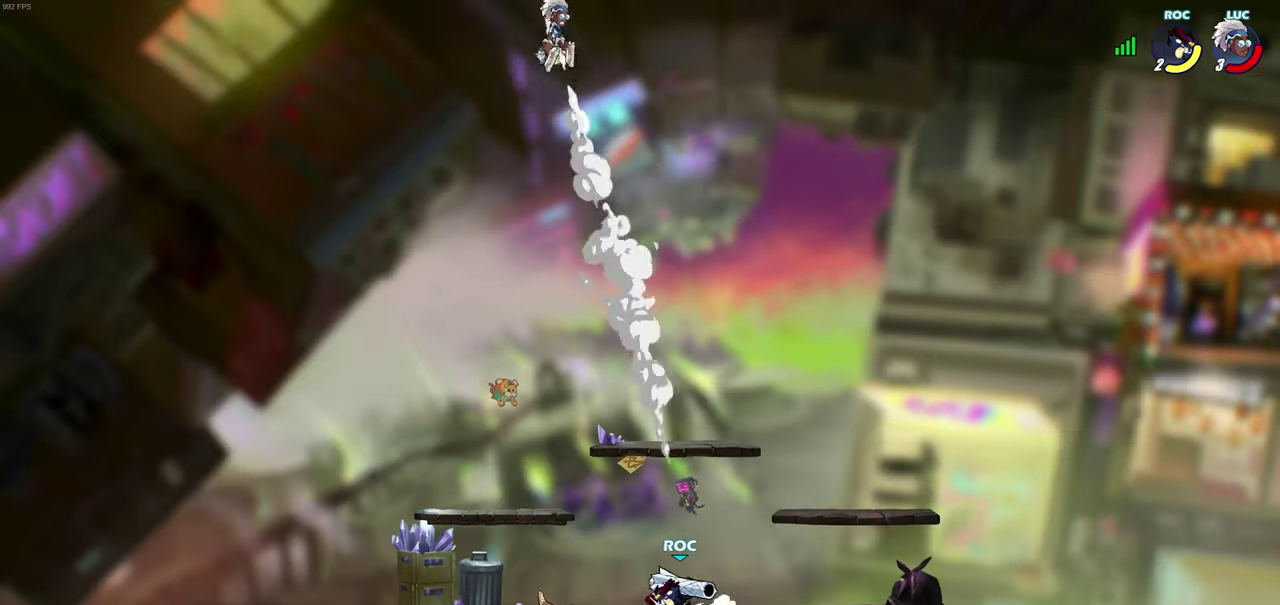
{"dt_ms": 600, "buttons": [], "left_stick": "down", "right_stick": "center", "events": [[117, "left_stick", "right"], [517, "left_stick", "down"], [550, "R1", "down"], [600, "R1", "up"]]}
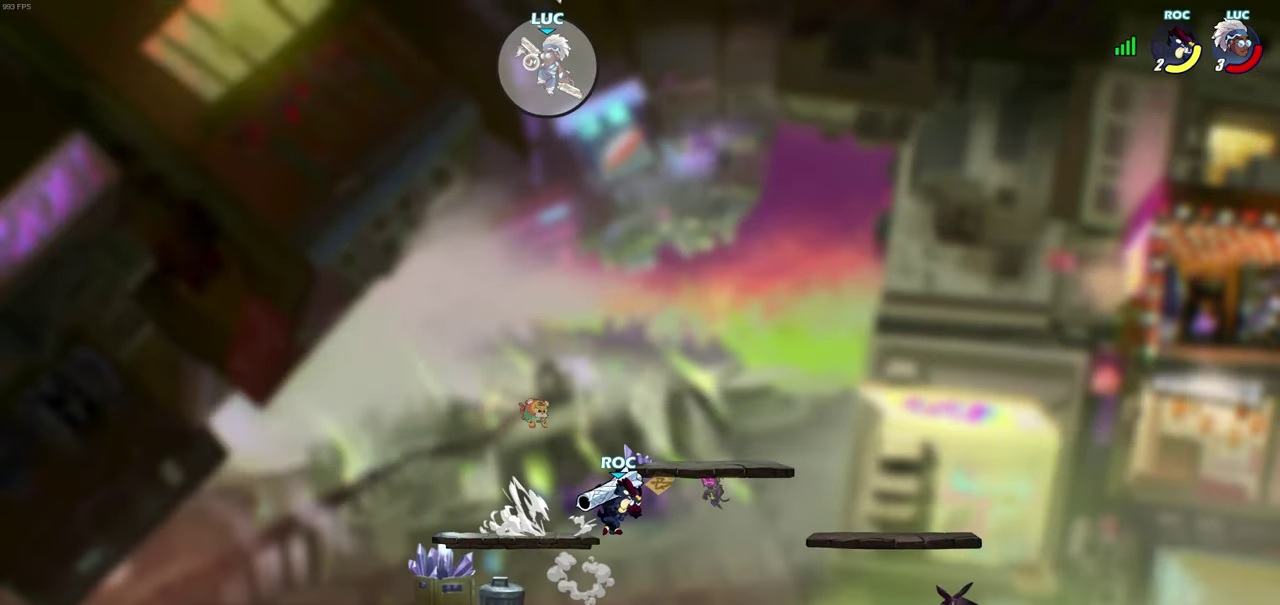
{"dt_ms": 500, "buttons": [], "left_stick": "left", "right_stick": "center", "events": [[33, "left_stick", "center"], [417, "left_stick", "left"]]}
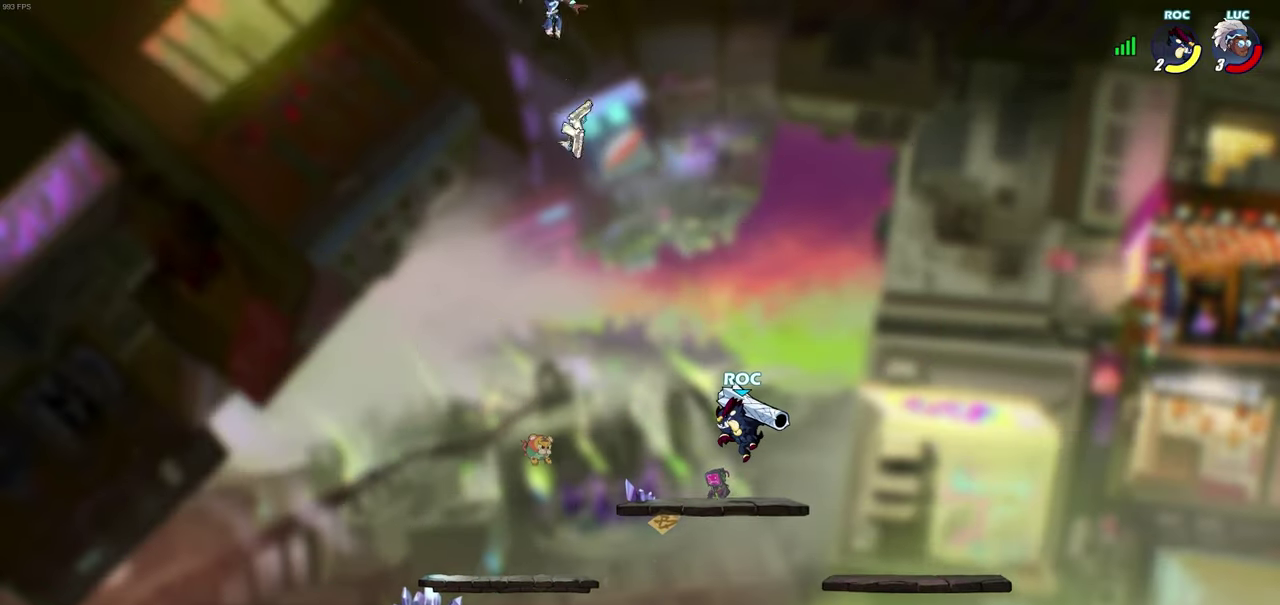
{"dt_ms": 500, "buttons": [], "left_stick": "down-left", "right_stick": "center", "events": [[67, "left_stick", "down-left"], [167, "left_stick", "down"], [217, "left_stick", "down-right"], [333, "left_stick", "down-left"]]}
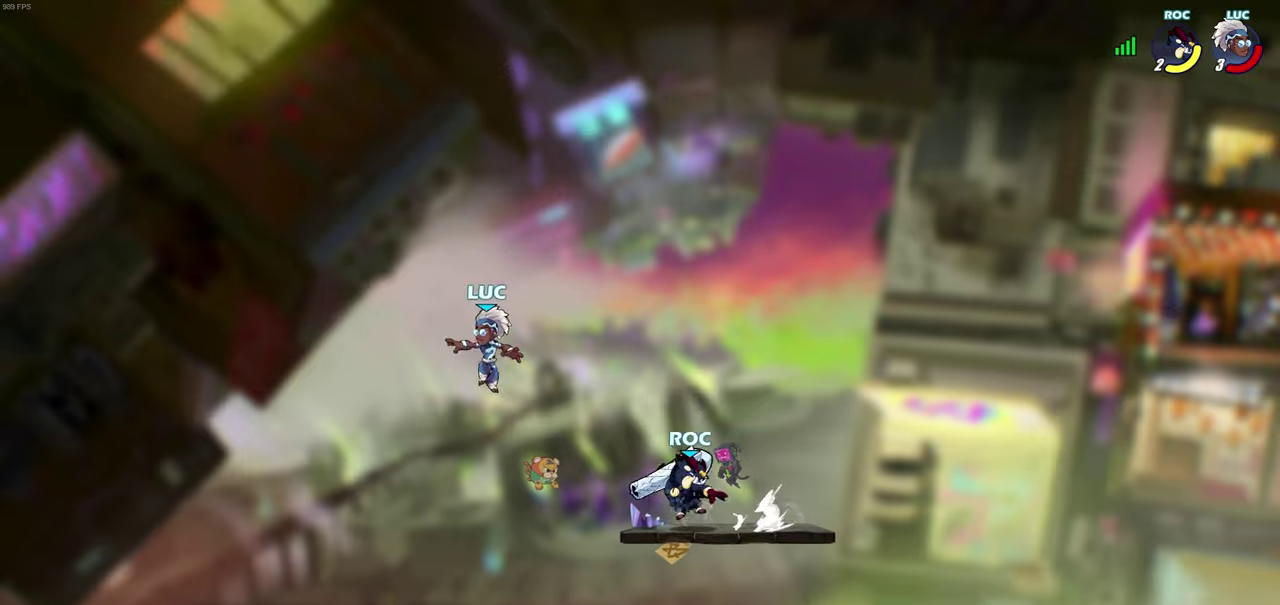
{"dt_ms": 500, "buttons": [], "left_stick": "down-right", "right_stick": "center", "events": [[67, "left_stick", "down"], [167, "left_stick", "down-left"], [433, "left_stick", "down-right"]]}
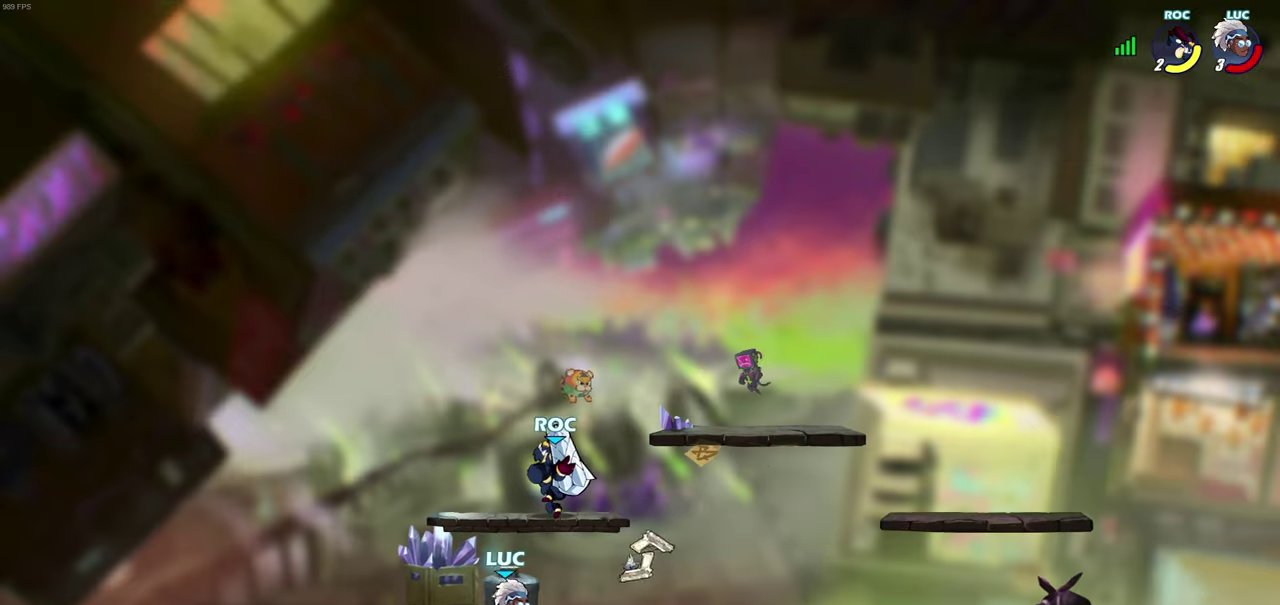
{"dt_ms": 500, "buttons": [], "left_stick": "up-left", "right_stick": "center", "events": [[17, "left_stick", "right"], [133, "R2", "down"], [250, "R2", "up"], [333, "R1", "down"], [400, "R1", "up"], [467, "left_stick", "up-left"]]}
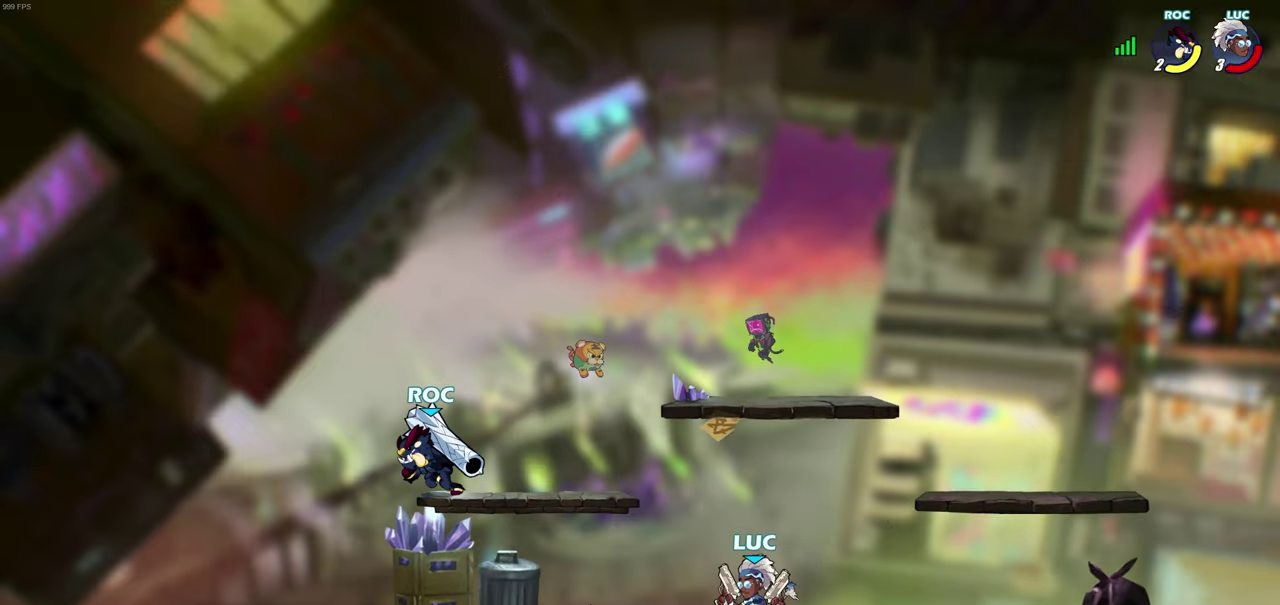
{"dt_ms": 600, "buttons": [], "left_stick": "up-left", "right_stick": "center", "events": [[250, "left_stick", "left"], [333, "left_stick", "up-left"], [350, "CIRCLE", "down"], [433, "CIRCLE", "up"]]}
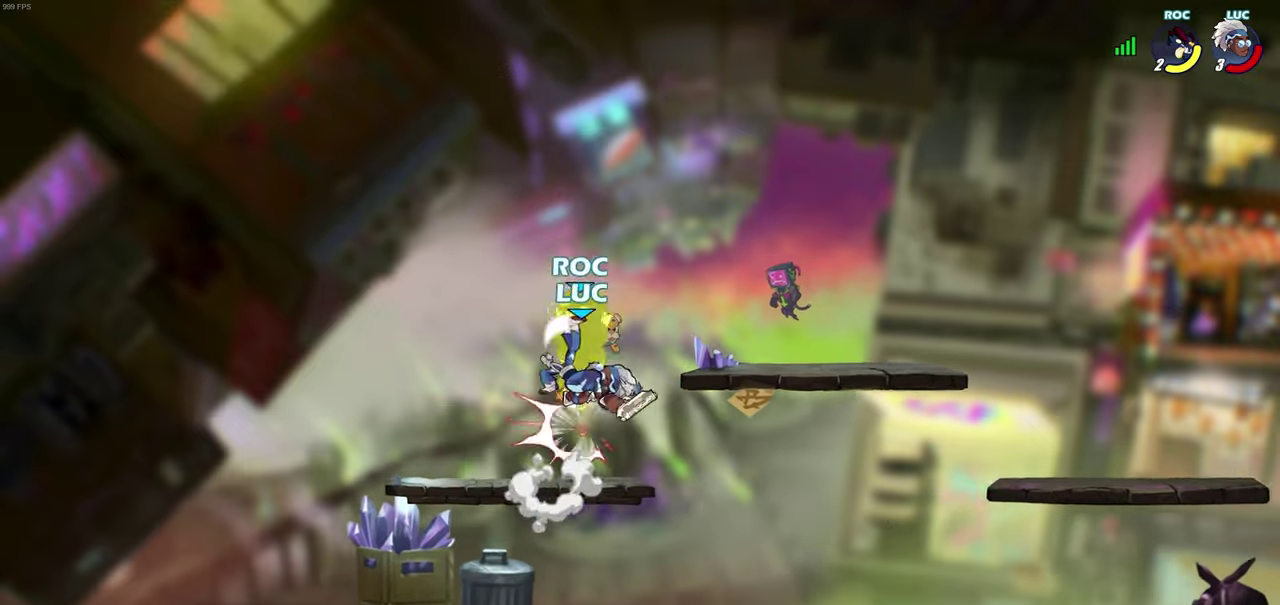
{"dt_ms": 500, "buttons": [], "left_stick": "right", "right_stick": "center", "events": [[50, "left_stick", "right"]]}
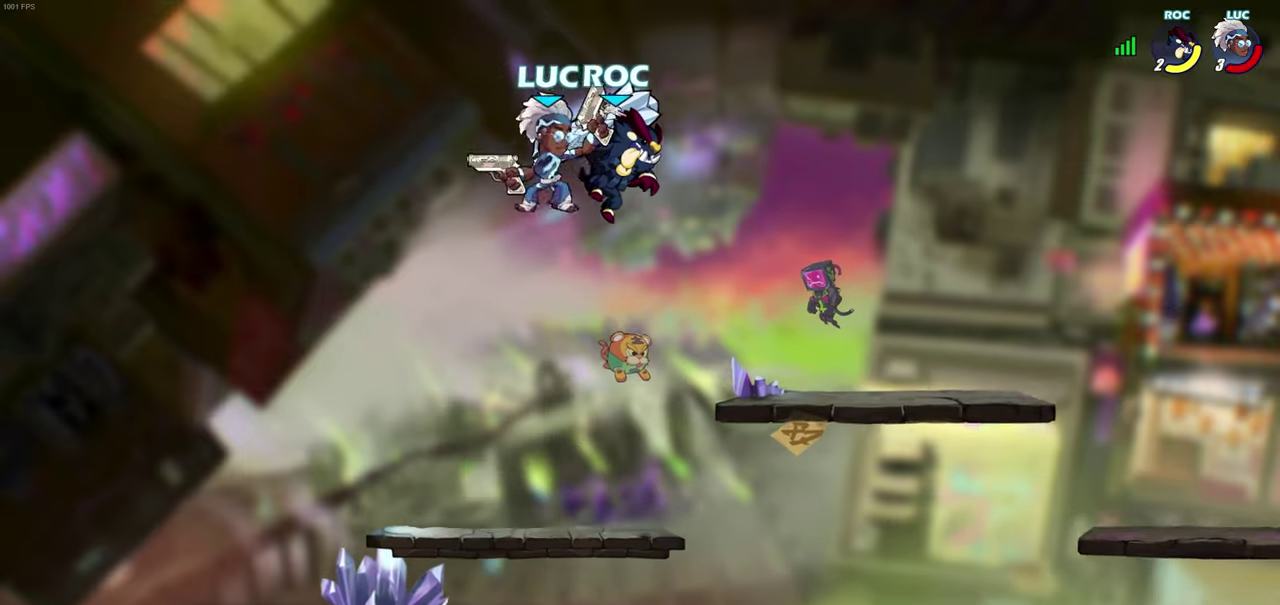
{"dt_ms": 500, "buttons": [], "left_stick": "down-right", "right_stick": "center", "events": [[450, "left_stick", "down-right"]]}
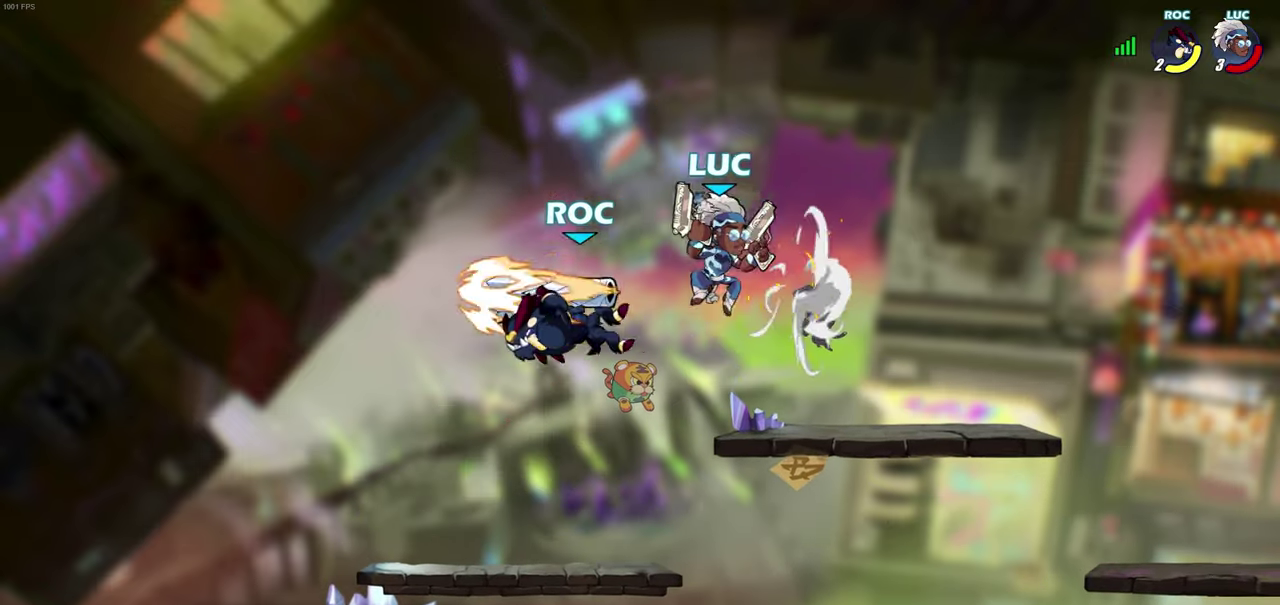
{"dt_ms": 500, "buttons": [], "left_stick": "center", "right_stick": "center", "events": [[33, "left_stick", "down"], [100, "left_stick", "down-left"], [150, "left_stick", "left"], [250, "R2", "down"], [283, "SQUARE", "down"], [283, "left_stick", "up-right"], [350, "left_stick", "down-left"], [400, "SQUARE", "up"], [417, "R2", "up"], [433, "left_stick", "center"]]}
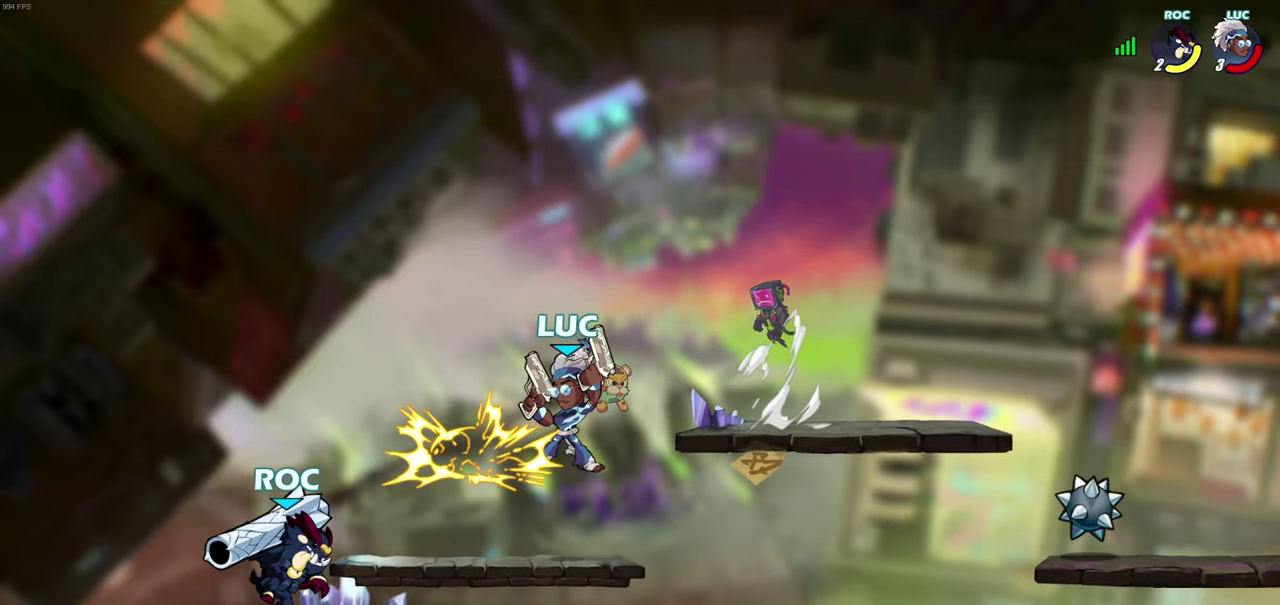
{"dt_ms": 600, "buttons": ["CROSS"], "left_stick": "left", "right_stick": "center", "events": [[400, "left_stick", "left"], [467, "CROSS", "down"]]}
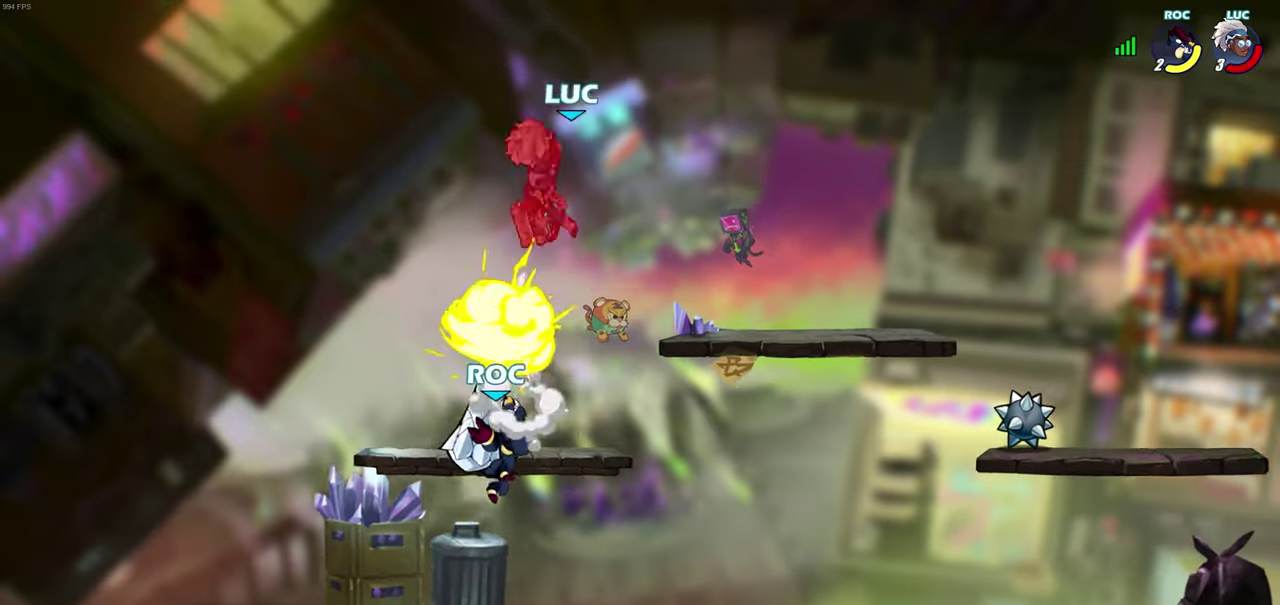
{"dt_ms": 500, "buttons": [], "left_stick": "right", "right_stick": "center", "events": [[33, "CROSS", "up"], [233, "left_stick", "center"], [333, "left_stick", "right"]]}